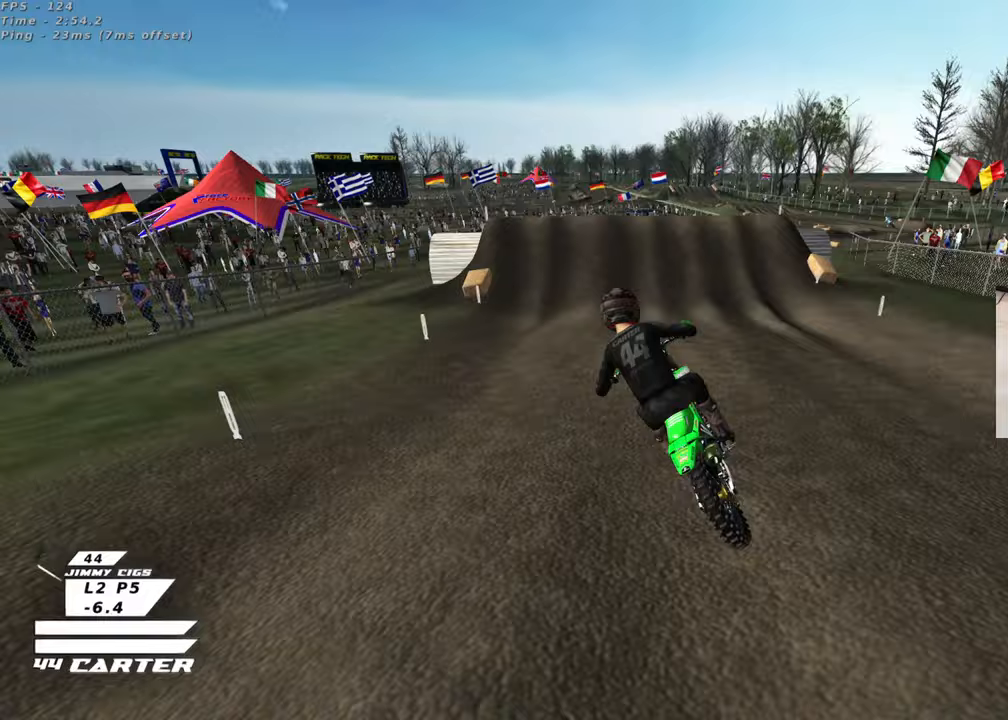
Gameplay with a controller (Xbox layout); each line is a JSON object with the inputs held at the frame after it. "events" lists button and stick changes between this image and that frame as [ms after this image, input, new state], when the widget could be followed in between. Not read: R2.
{"buttons": ["X"], "left_stick": "down-right", "right_stick": "center", "events": [[100, "X", "down"], [217, "X", "up"], [317, "X", "down"], [400, "X", "up"], [450, "left_stick", "down-right"], [500, "X", "down"]]}
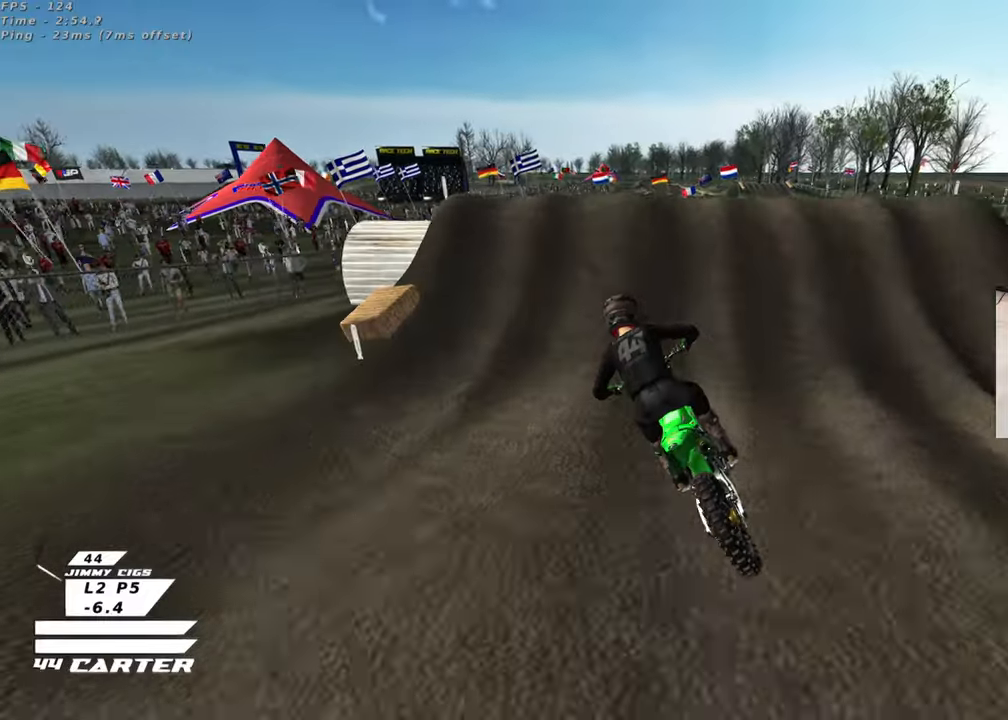
{"buttons": [], "left_stick": "up-right", "right_stick": "center", "events": [[50, "L2", "down"], [67, "X", "up"], [167, "X", "down"], [200, "L2", "up"], [217, "X", "up"], [250, "left_stick", "up-right"]]}
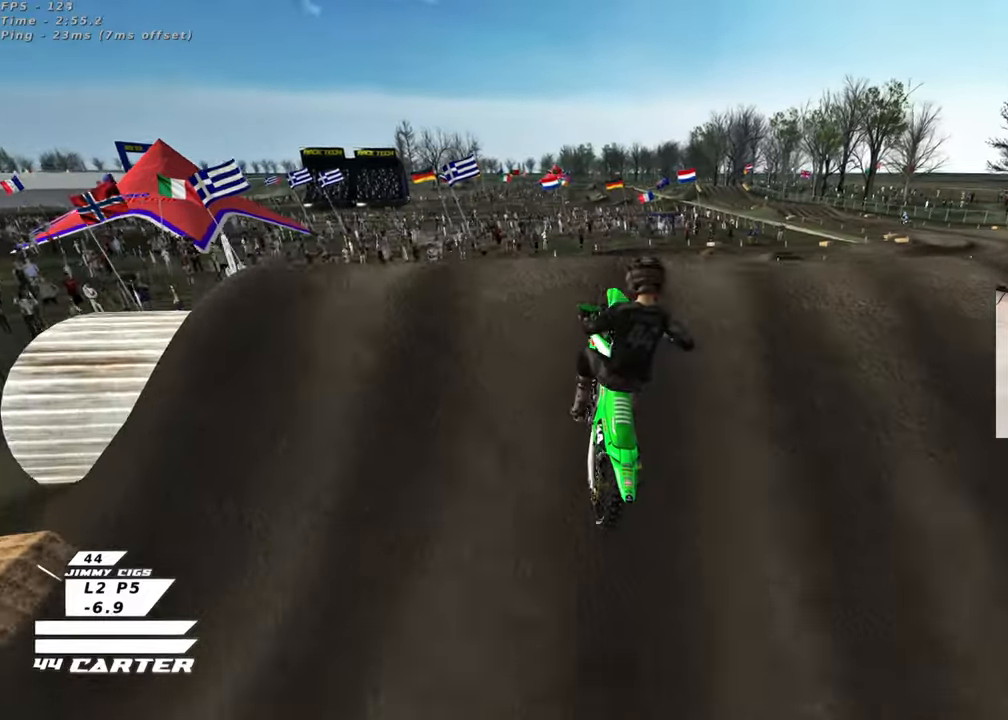
{"buttons": ["L1", "R1"], "left_stick": "up-right", "right_stick": "left", "events": [[17, "left_stick", "up"], [133, "left_stick", "up-left"], [417, "L1", "down"], [467, "R1", "down"], [467, "left_stick", "up-right"], [500, "right_stick", "left"]]}
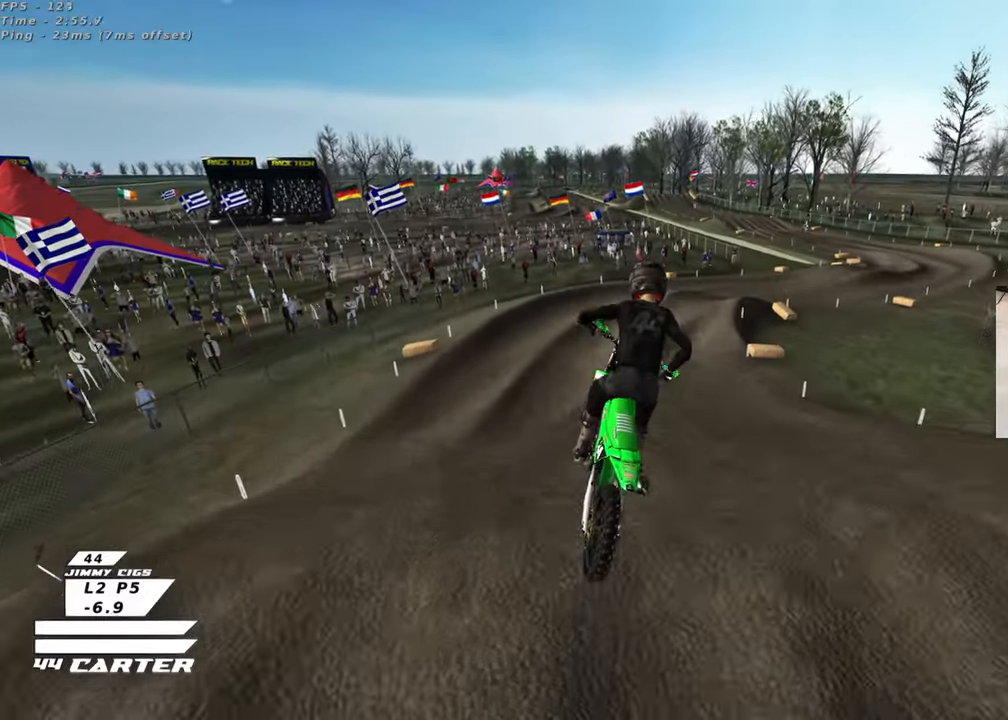
{"buttons": [], "left_stick": "up", "right_stick": "down", "events": [[50, "L1", "up"], [67, "R1", "up"], [167, "right_stick", "center"], [267, "left_stick", "up-left"], [417, "left_stick", "up"], [483, "right_stick", "down"]]}
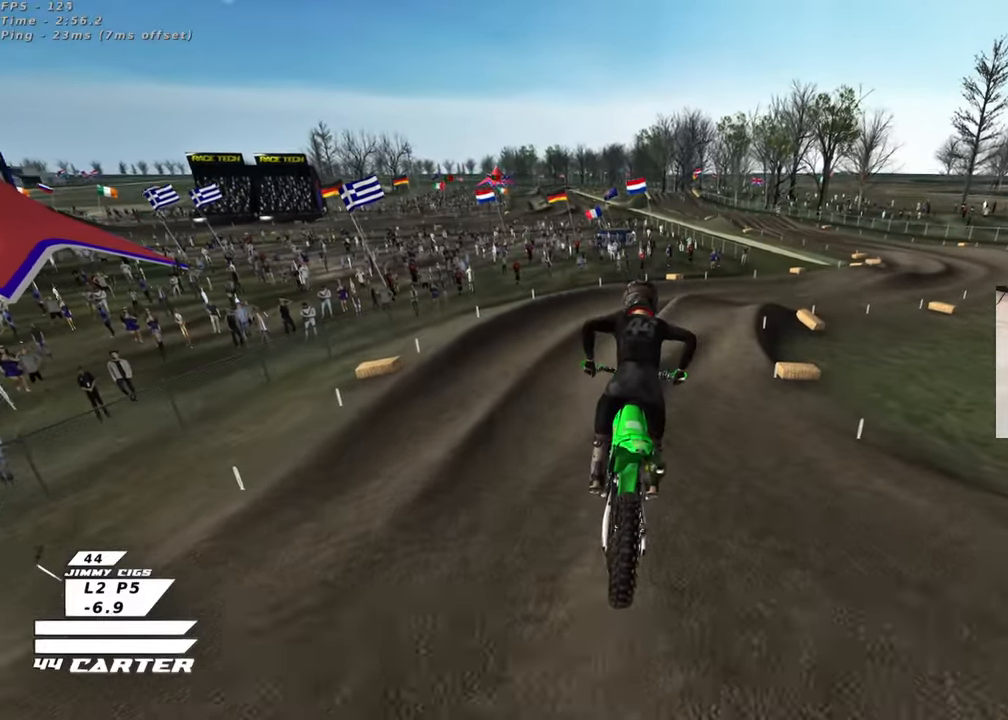
{"buttons": ["R3"], "left_stick": "up-right", "right_stick": "center", "events": [[17, "R3", "down"], [333, "left_stick", "up-right"], [483, "right_stick", "center"]]}
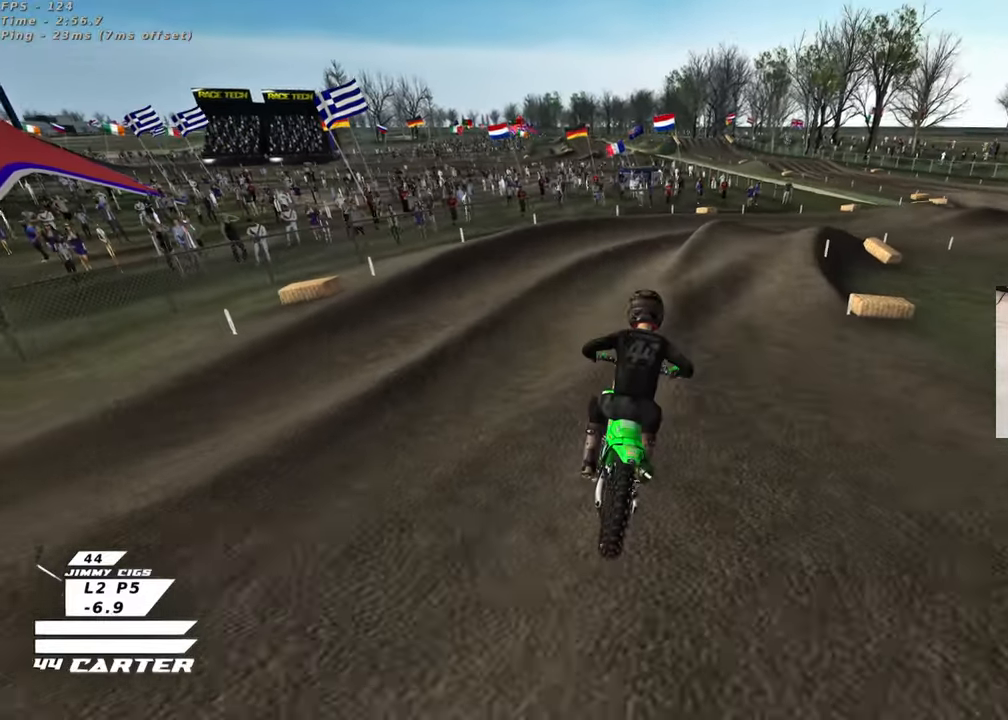
{"buttons": [], "left_stick": "center", "right_stick": "down", "events": [[183, "right_stick", "left"], [267, "R3", "up"], [267, "right_stick", "down"], [433, "left_stick", "center"]]}
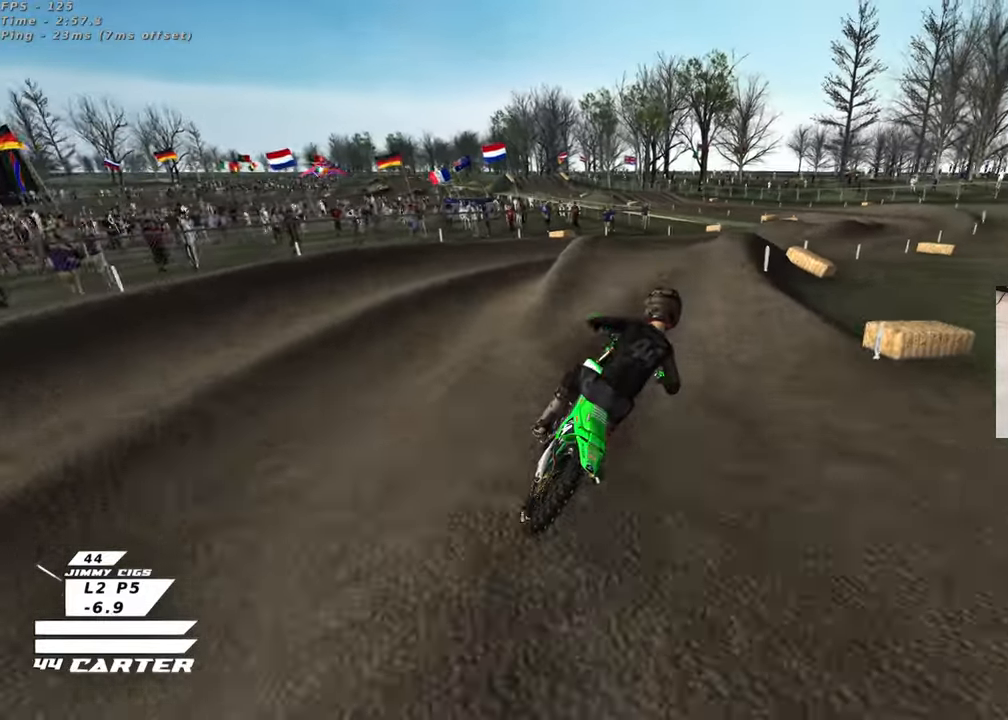
{"buttons": [], "left_stick": "down", "right_stick": "down", "events": [[50, "A", "down"], [167, "A", "up"], [200, "left_stick", "up-left"], [367, "left_stick", "center"], [433, "left_stick", "down"]]}
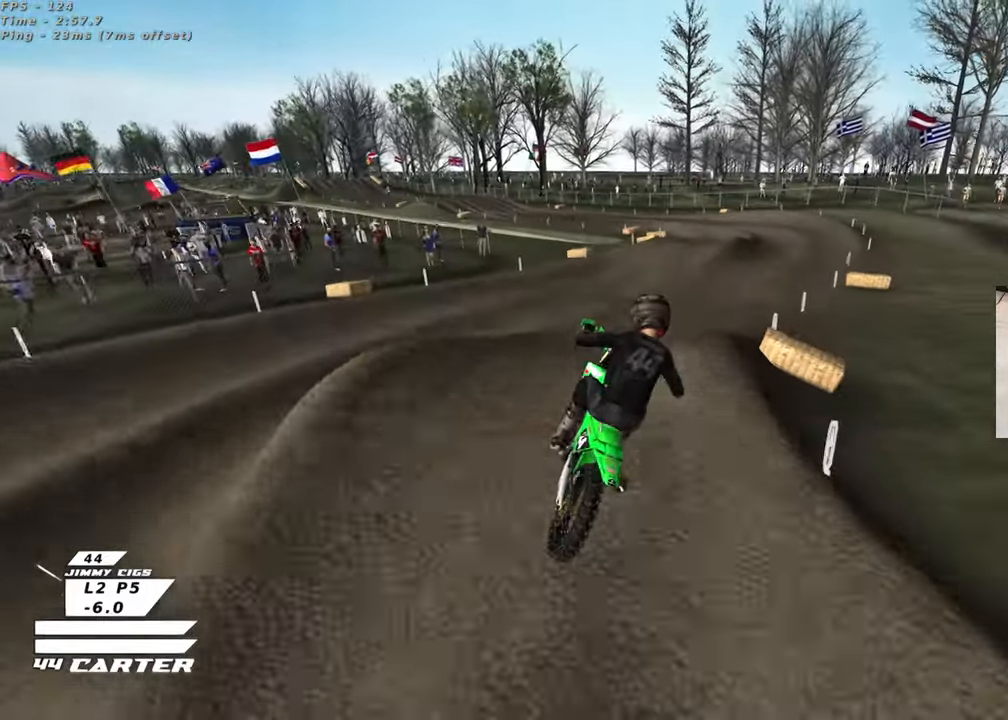
{"buttons": [], "left_stick": "left", "right_stick": "center", "events": [[167, "left_stick", "down-right"], [283, "right_stick", "center"], [483, "left_stick", "left"]]}
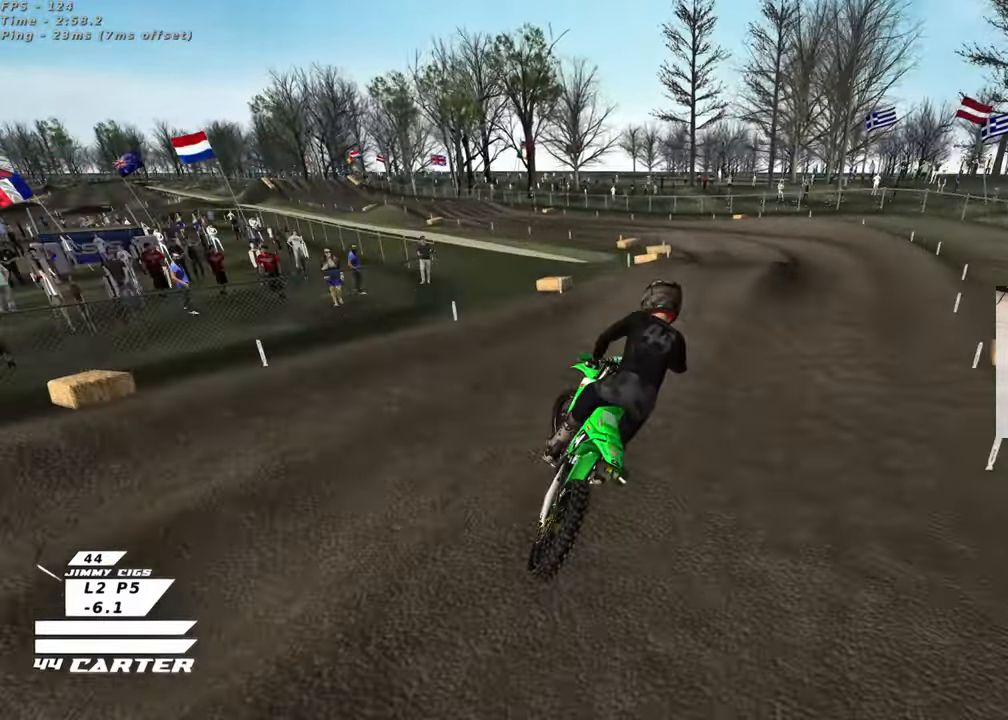
{"buttons": ["X", "L2"], "left_stick": "up", "right_stick": "center", "events": [[167, "left_stick", "up"], [283, "X", "down"], [367, "X", "up"], [417, "L2", "down"], [450, "X", "down"]]}
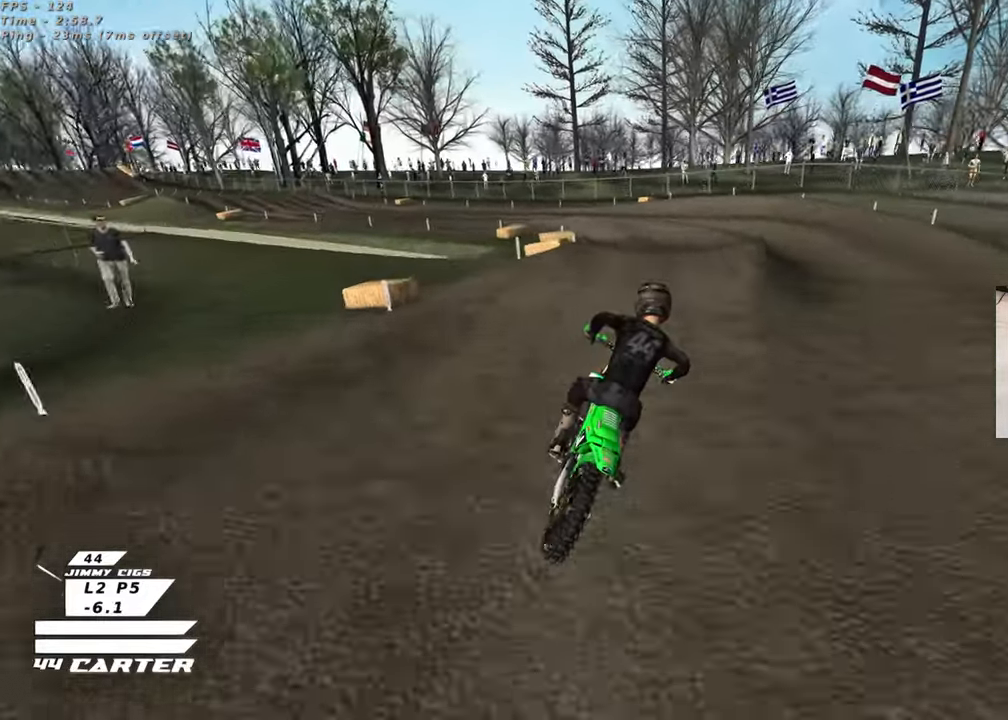
{"buttons": [], "left_stick": "down-left", "right_stick": "center", "events": [[17, "left_stick", "up-left"], [50, "X", "up"], [67, "L2", "up"], [133, "left_stick", "center"], [233, "left_stick", "down-left"]]}
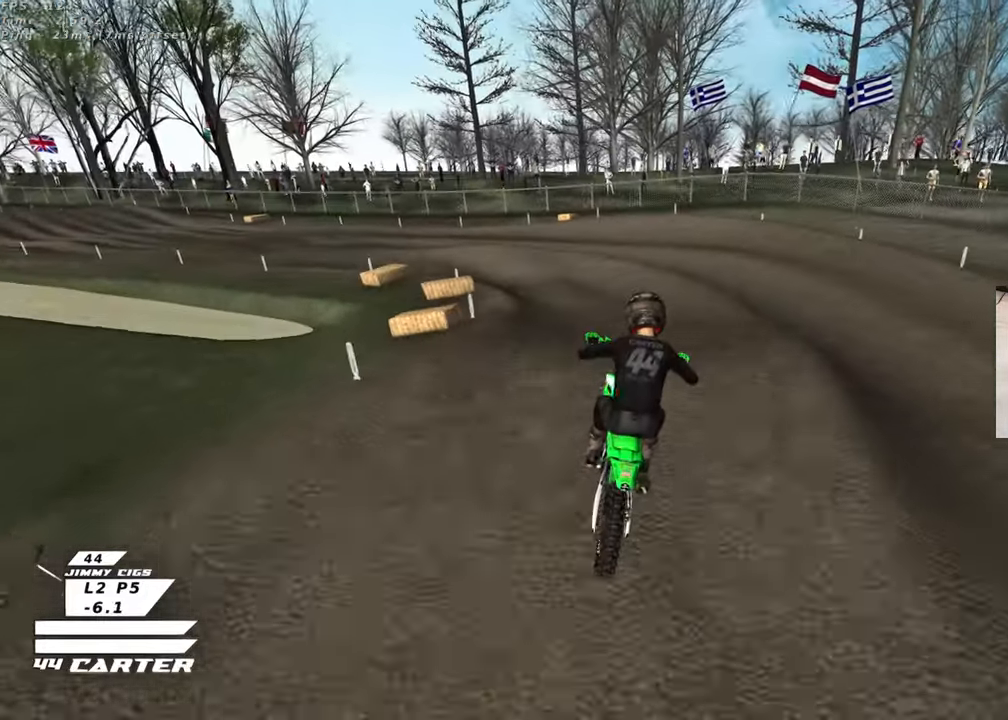
{"buttons": [], "left_stick": "left", "right_stick": "center", "events": [[317, "left_stick", "left"]]}
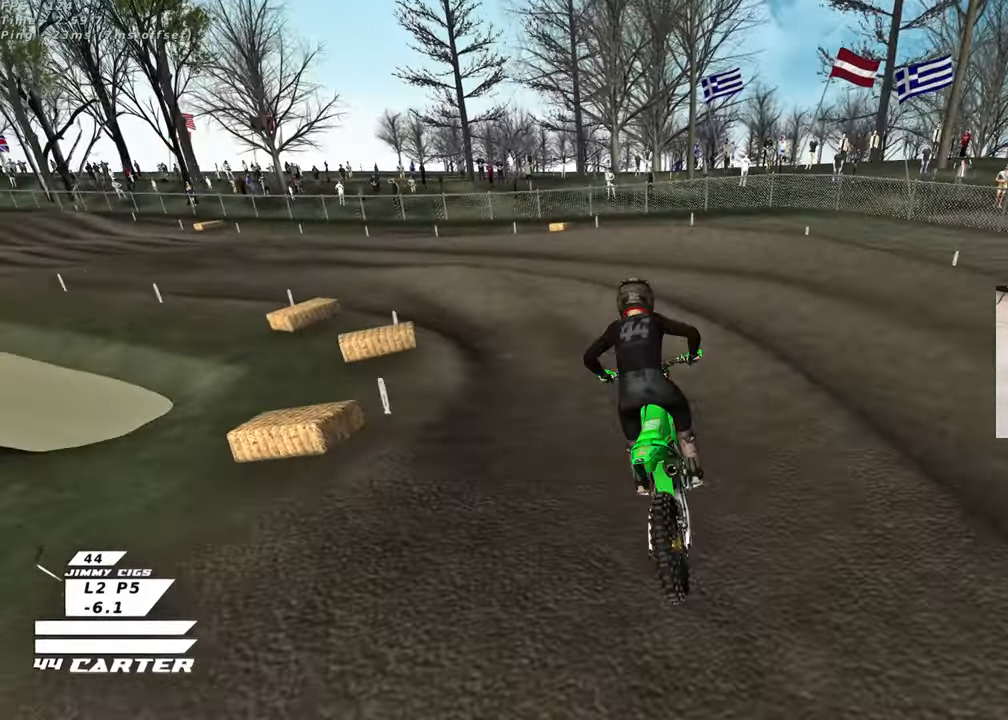
{"buttons": ["R3"], "left_stick": "up-left", "right_stick": "down-left", "events": [[67, "left_stick", "up-left"], [117, "R3", "down"], [117, "right_stick", "down-left"]]}
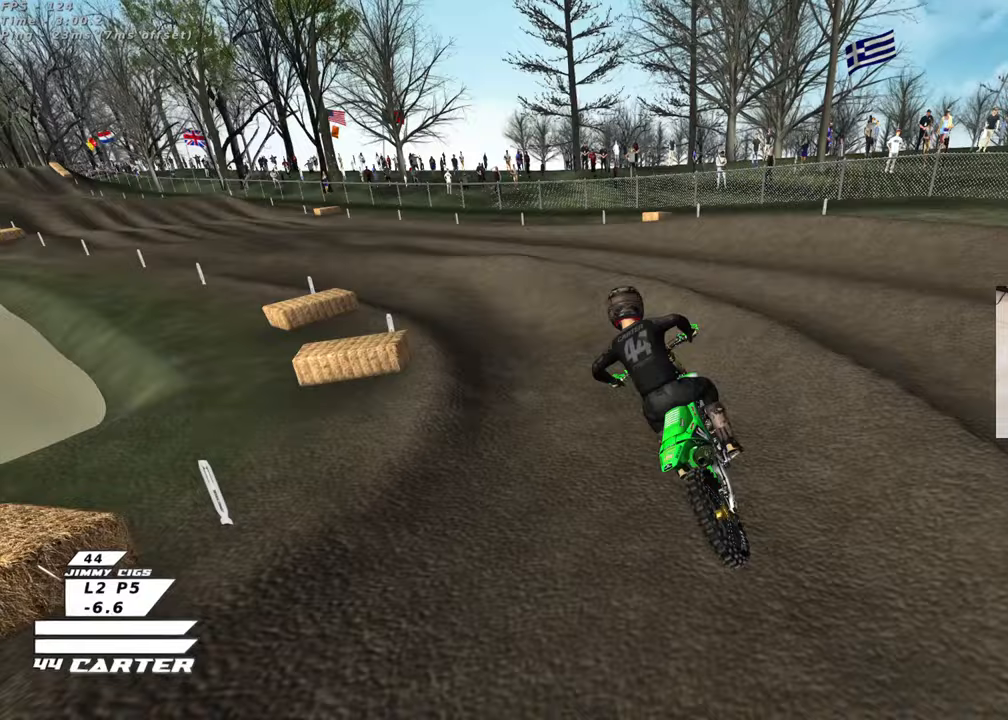
{"buttons": ["R3"], "left_stick": "center", "right_stick": "down-left", "events": [[500, "left_stick", "center"]]}
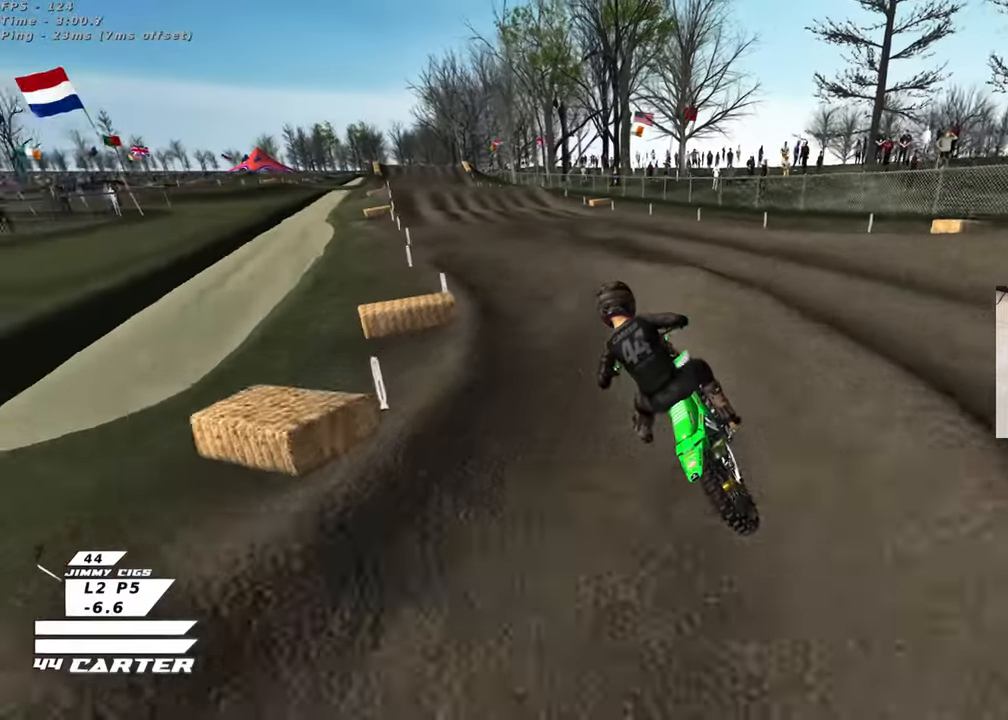
{"buttons": [], "left_stick": "center", "right_stick": "down", "events": [[67, "R3", "up"], [67, "left_stick", "right"], [117, "right_stick", "down"], [183, "left_stick", "up"], [317, "A", "down"], [317, "left_stick", "right"], [433, "left_stick", "center"], [483, "A", "up"]]}
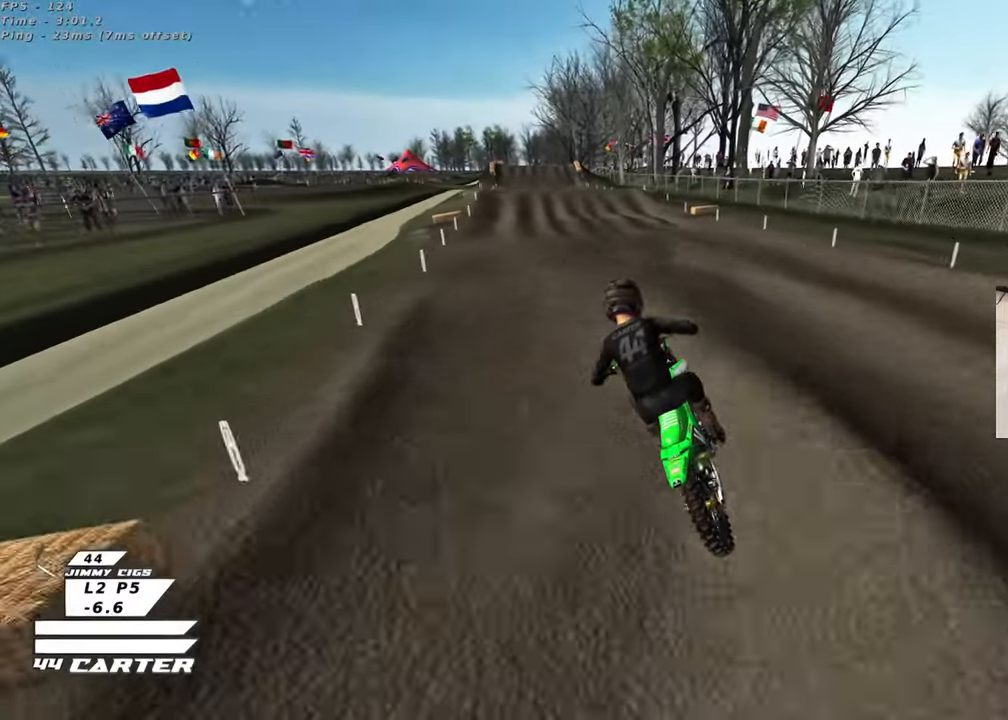
{"buttons": [], "left_stick": "center", "right_stick": "down", "events": [[50, "left_stick", "right"], [167, "left_stick", "center"]]}
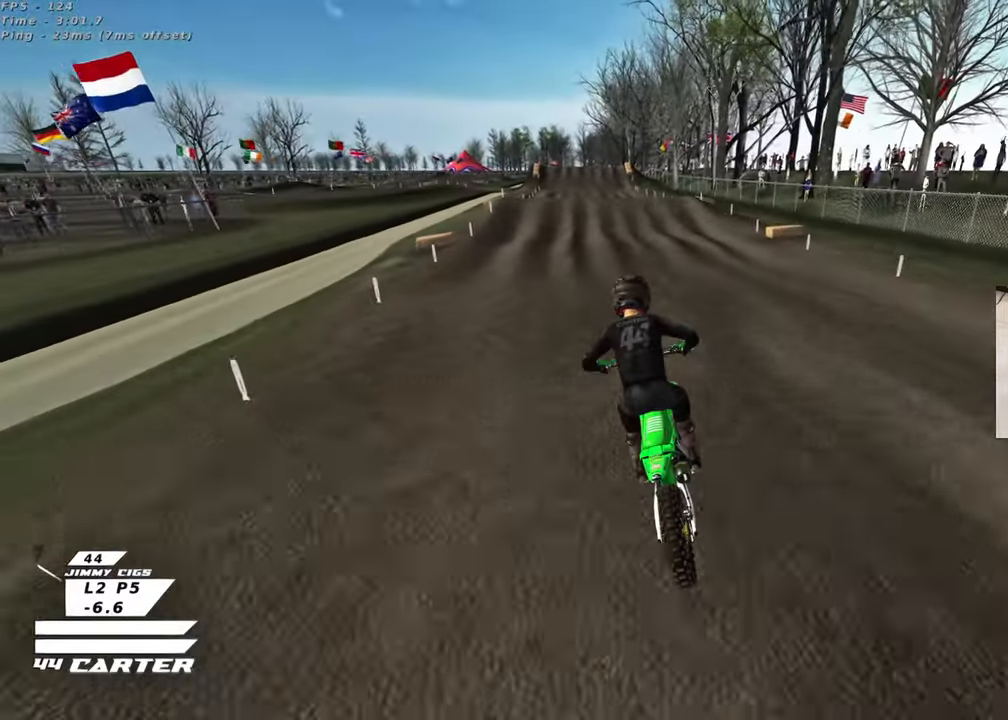
{"buttons": ["A"], "left_stick": "down", "right_stick": "down", "events": [[33, "left_stick", "up"], [417, "left_stick", "down"], [483, "A", "down"]]}
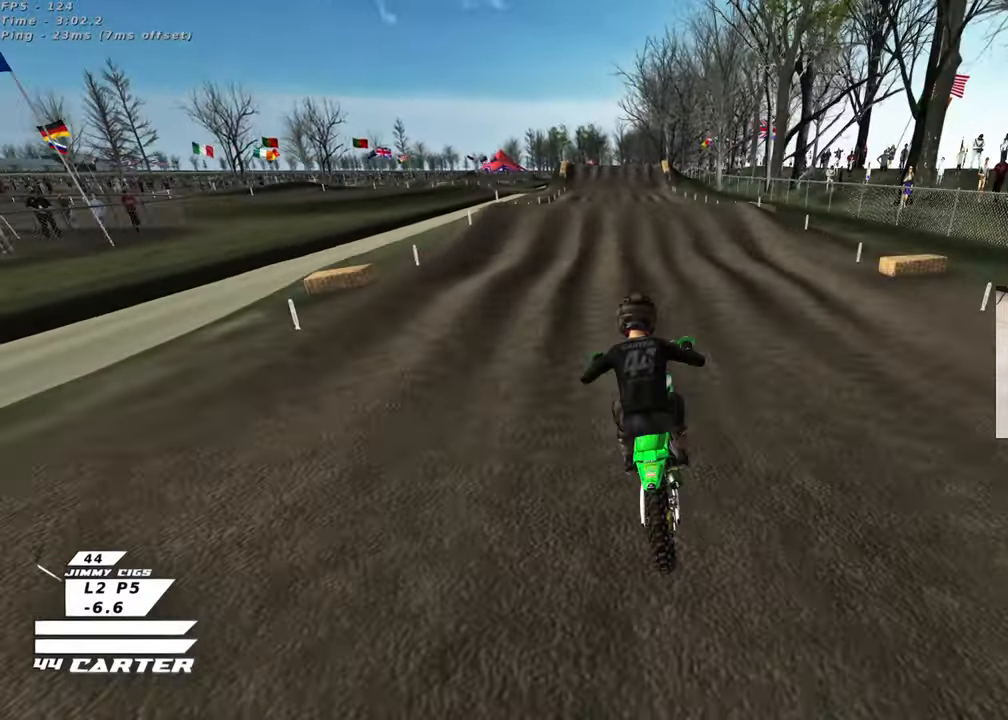
{"buttons": [], "left_stick": "down", "right_stick": "center", "events": [[67, "left_stick", "up"], [133, "A", "up"], [400, "left_stick", "down"], [500, "right_stick", "center"]]}
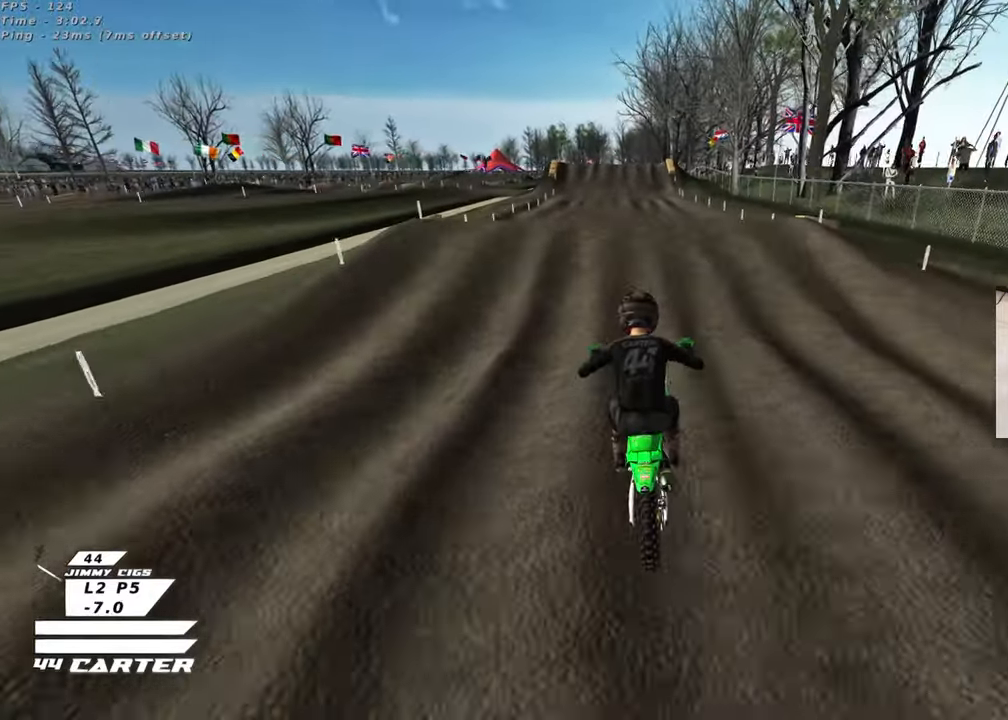
{"buttons": ["A"], "left_stick": "down", "right_stick": "center", "events": [[117, "left_stick", "center"], [167, "left_stick", "up-right"], [383, "left_stick", "down"], [467, "A", "down"]]}
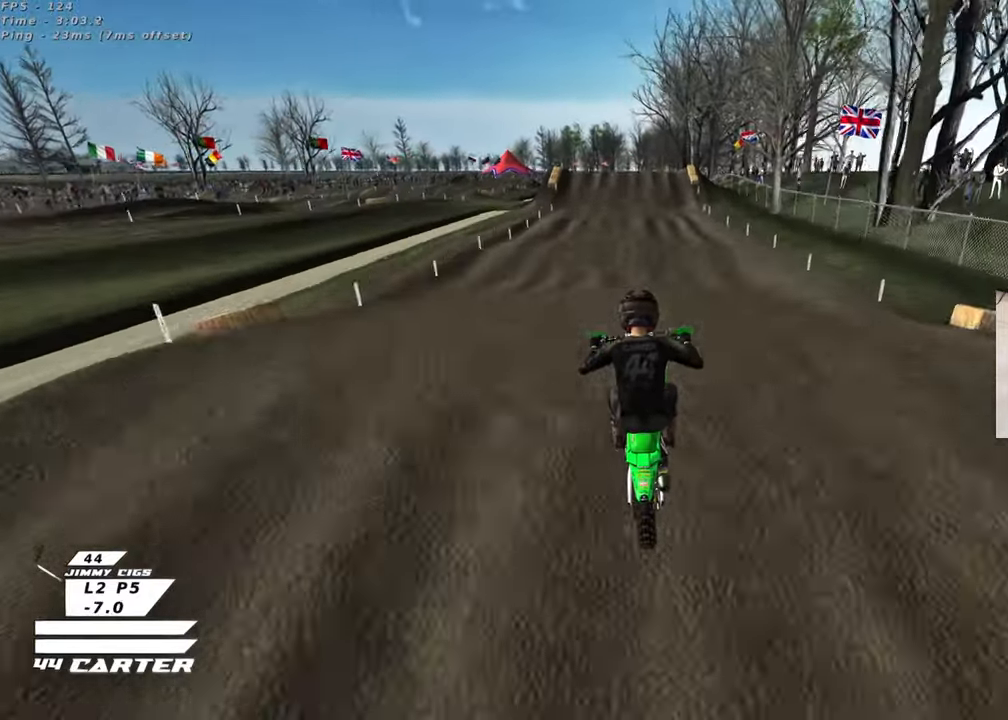
{"buttons": [], "left_stick": "down", "right_stick": "center", "events": [[33, "left_stick", "center"], [100, "A", "up"], [217, "left_stick", "left"], [400, "X", "down"], [417, "left_stick", "down"], [500, "X", "up"]]}
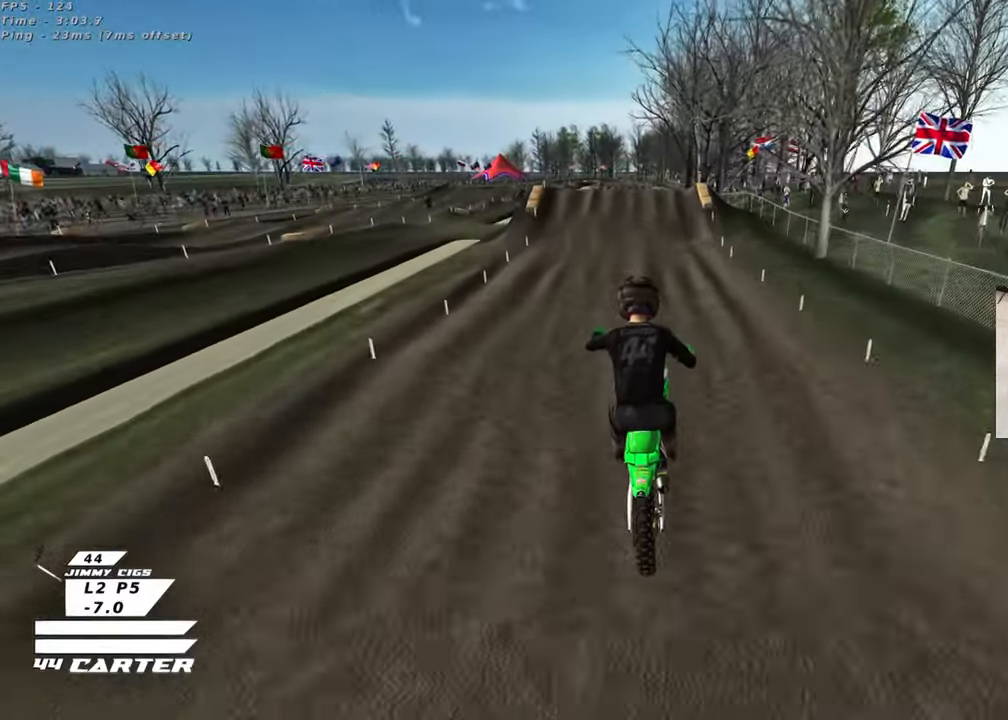
{"buttons": [], "left_stick": "up", "right_stick": "center", "events": [[83, "X", "down"], [183, "X", "up"], [183, "left_stick", "center"], [250, "left_stick", "up"]]}
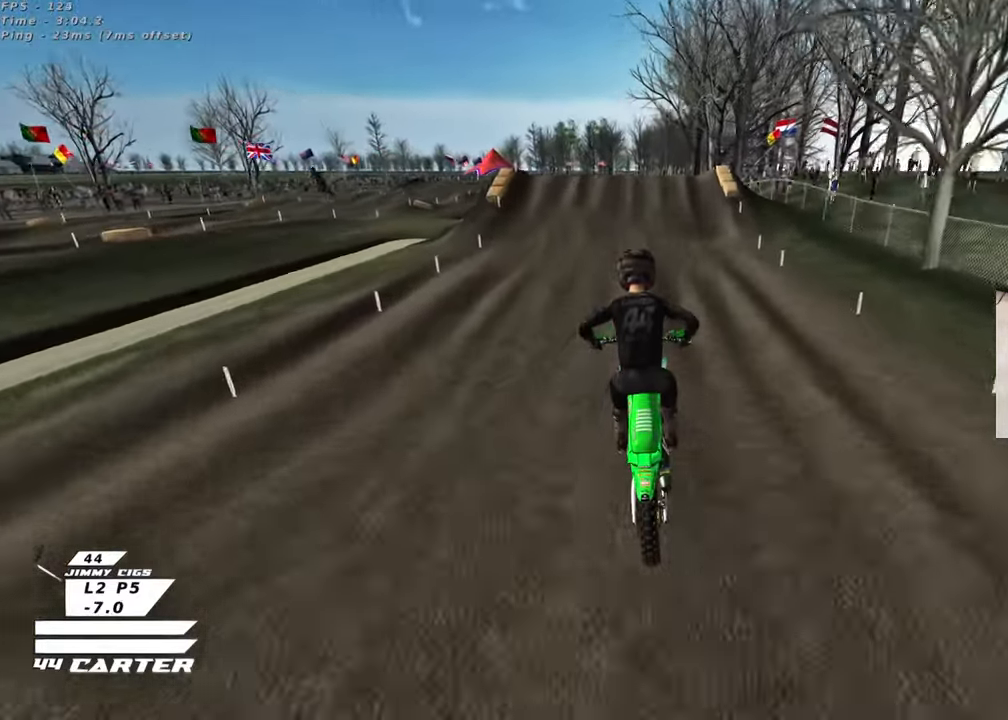
{"buttons": [], "left_stick": "down", "right_stick": "center", "events": [[200, "left_stick", "center"], [250, "A", "down"], [250, "left_stick", "down"], [450, "A", "up"]]}
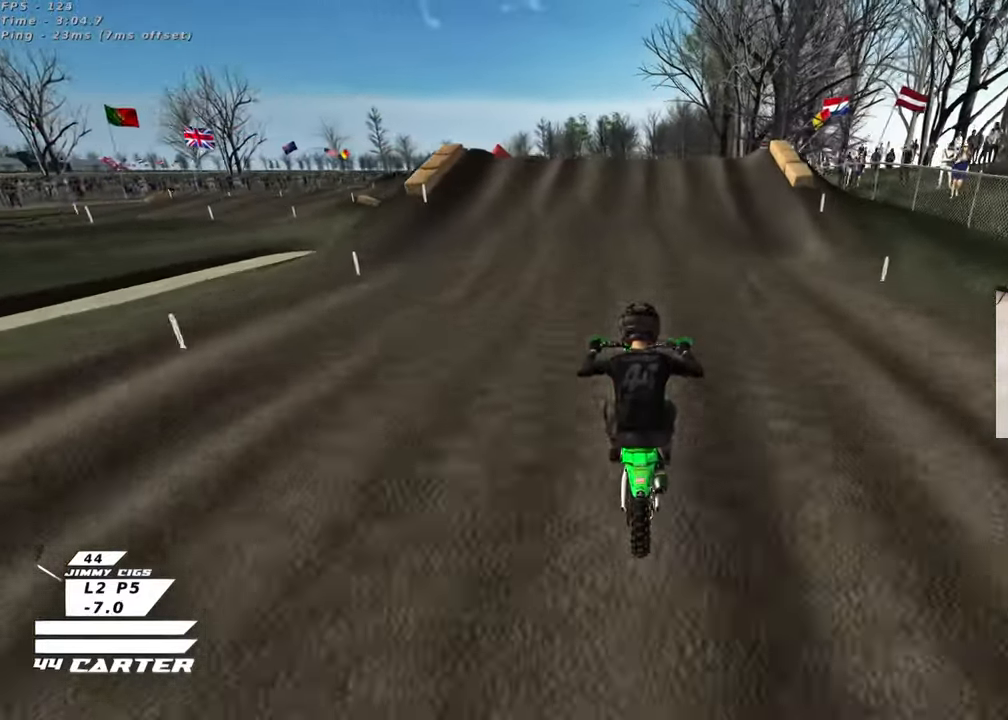
{"buttons": [], "left_stick": "up", "right_stick": "center", "events": [[150, "A", "down"], [167, "left_stick", "center"], [250, "left_stick", "up"], [317, "A", "up"]]}
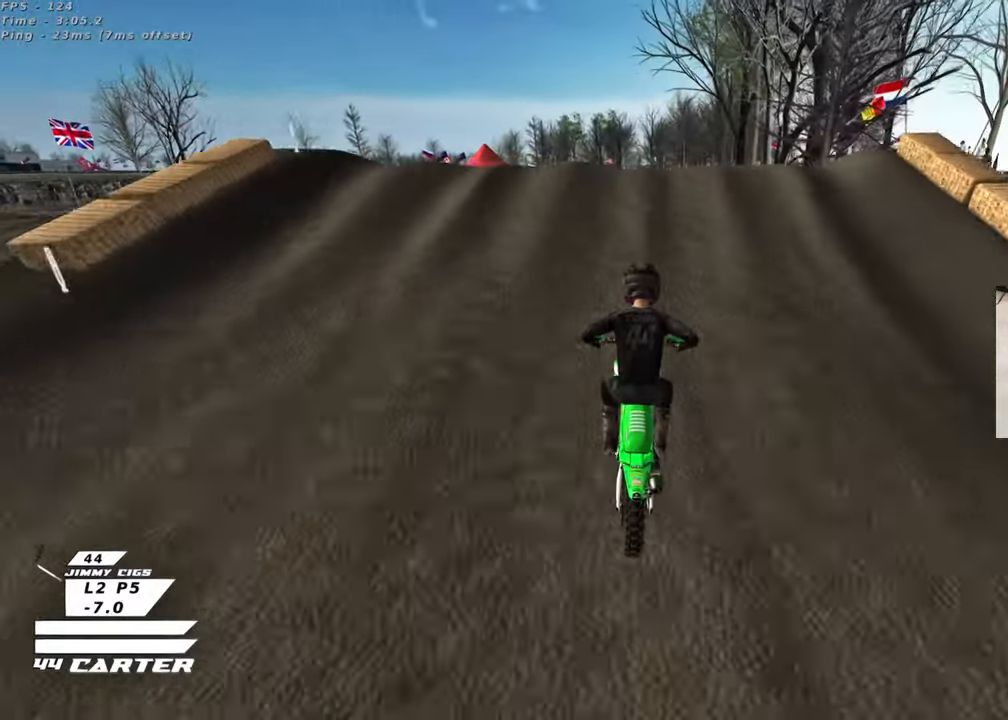
{"buttons": [], "left_stick": "right", "right_stick": "center", "events": [[83, "left_stick", "left"], [150, "left_stick", "down"], [233, "A", "down"], [283, "left_stick", "right"], [367, "A", "up"]]}
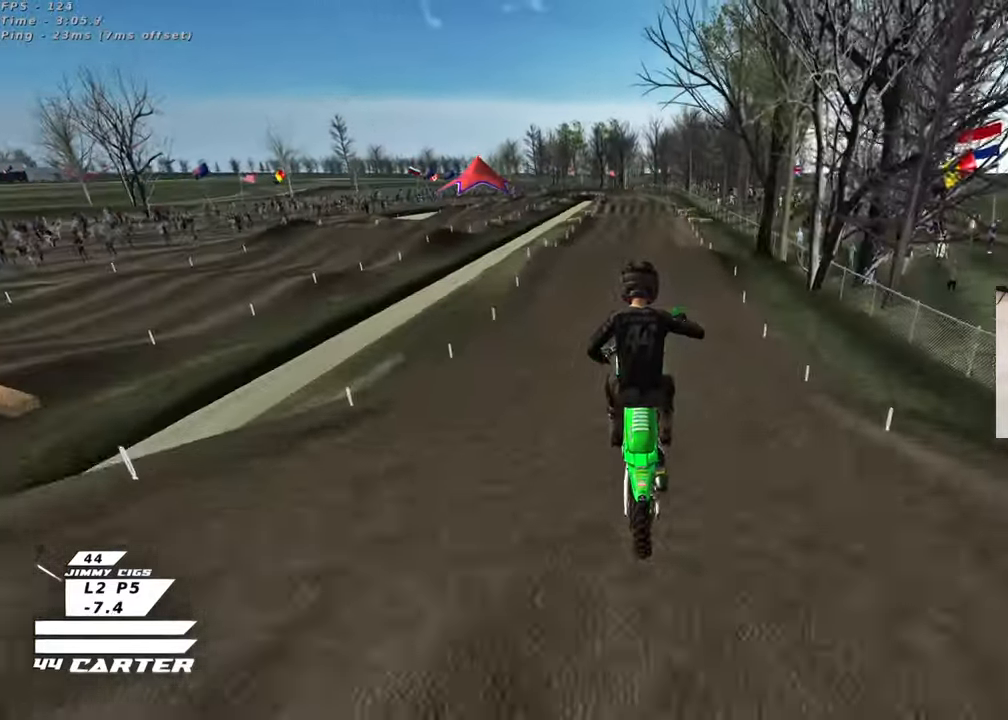
{"buttons": ["A"], "left_stick": "down", "right_stick": "center", "events": [[133, "left_stick", "left"], [167, "A", "down"], [300, "A", "up"], [317, "left_stick", "down"], [400, "A", "down"]]}
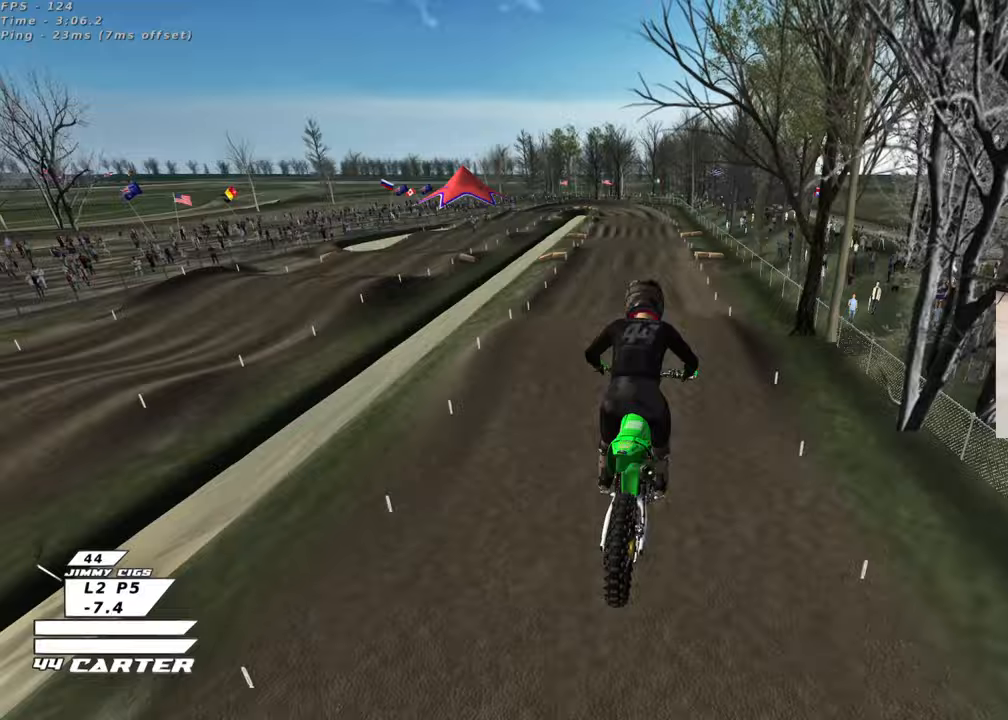
{"buttons": [], "left_stick": "down", "right_stick": "center", "events": [[33, "A", "up"], [133, "A", "down"], [267, "A", "up"], [350, "A", "down"], [483, "A", "up"]]}
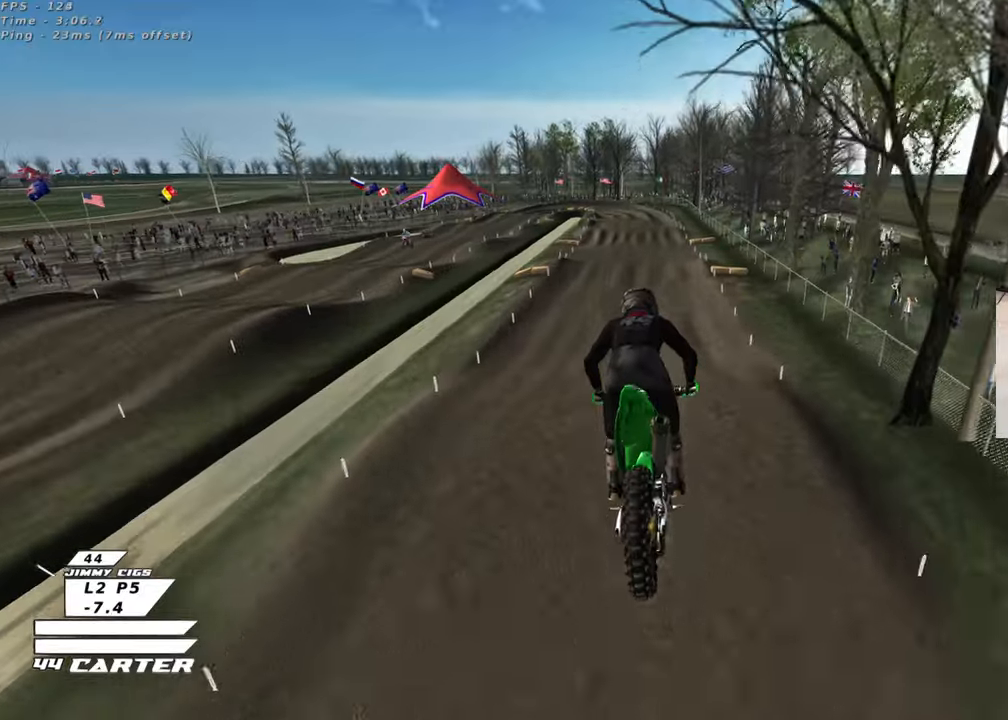
{"buttons": [], "left_stick": "up", "right_stick": "center", "events": [[83, "A", "down"], [117, "left_stick", "up"], [217, "A", "up"]]}
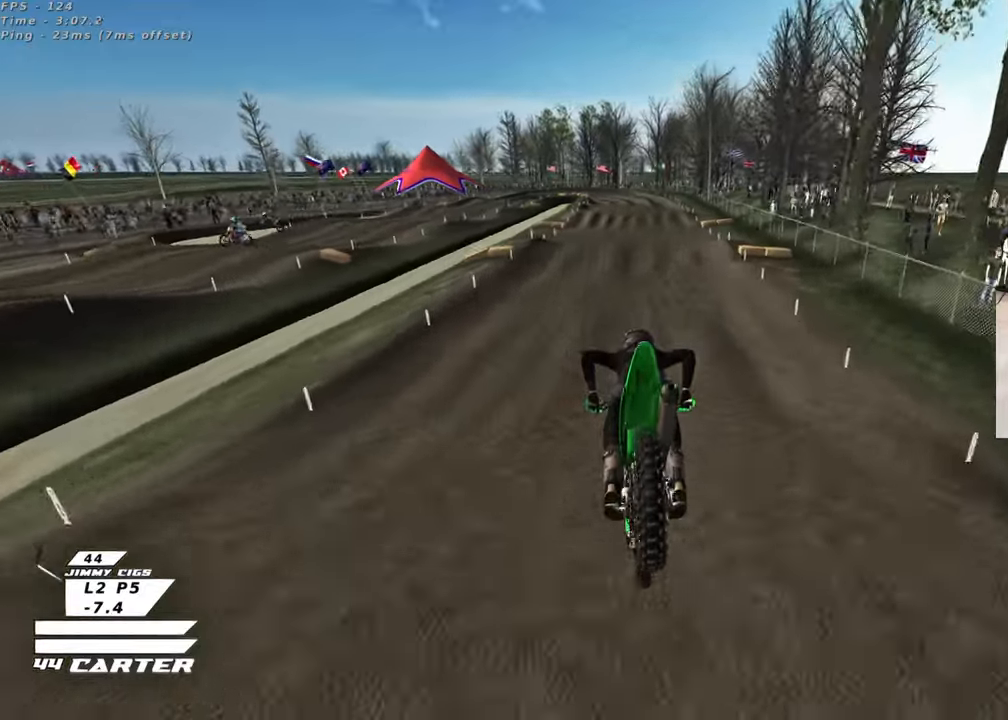
{"buttons": [], "left_stick": "up-left", "right_stick": "center", "events": [[133, "X", "down"], [333, "X", "up"], [433, "left_stick", "up-left"]]}
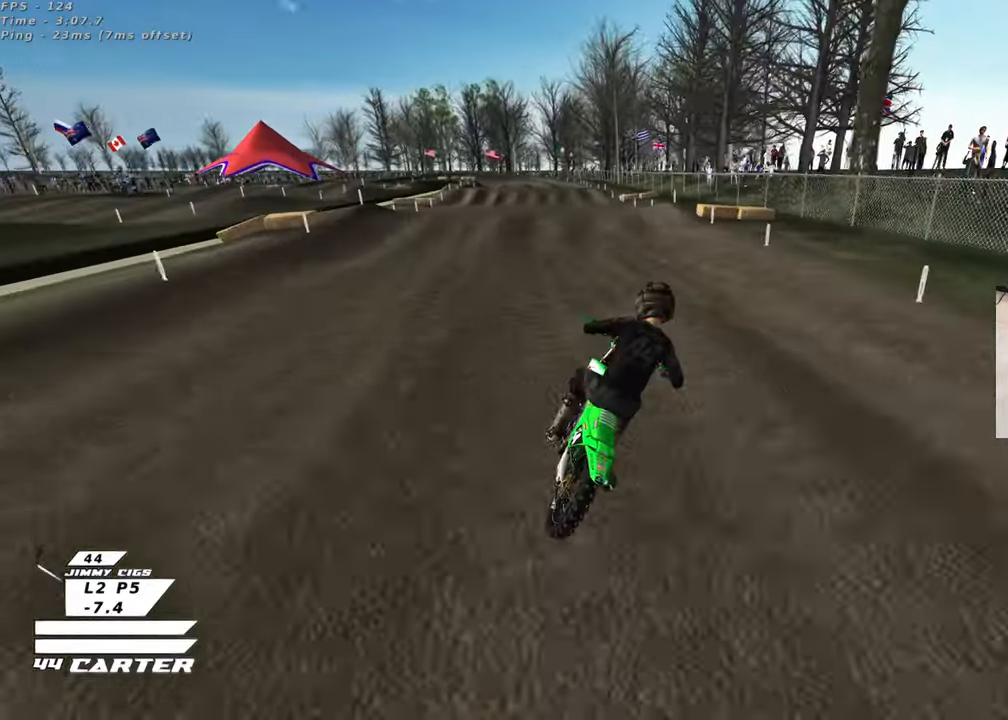
{"buttons": [], "left_stick": "up-left", "right_stick": "center", "events": [[117, "left_stick", "down-left"], [317, "left_stick", "up-left"], [350, "X", "down"], [450, "X", "up"]]}
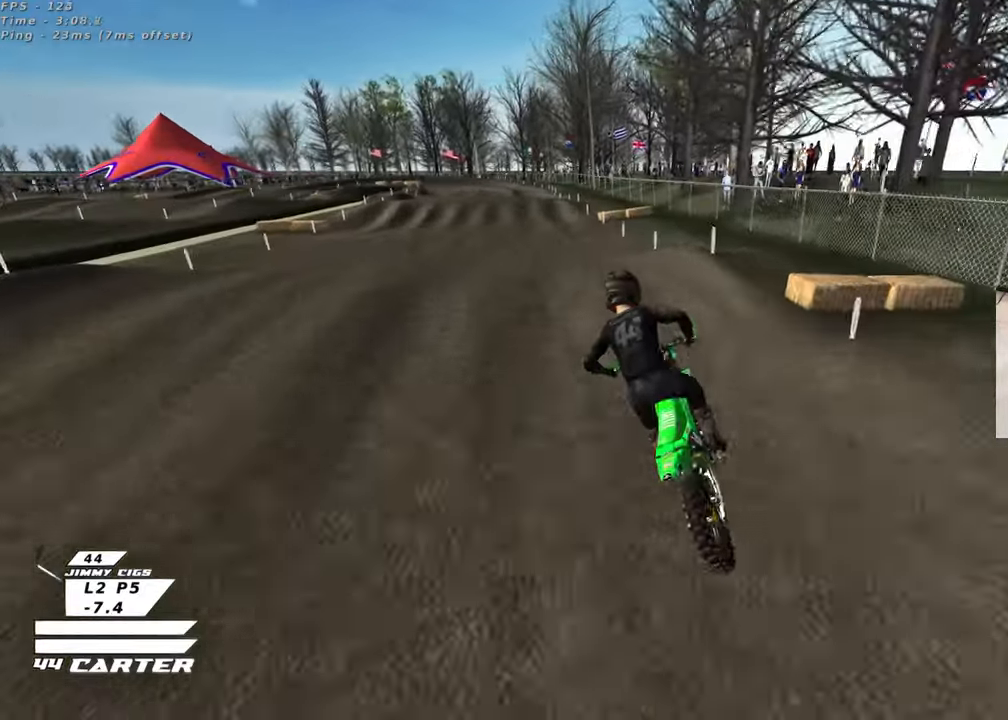
{"buttons": [], "left_stick": "up-left", "right_stick": "center", "events": [[17, "left_stick", "up-right"], [117, "left_stick", "center"], [167, "left_stick", "down"], [200, "A", "down"], [317, "A", "up"], [383, "left_stick", "up-left"]]}
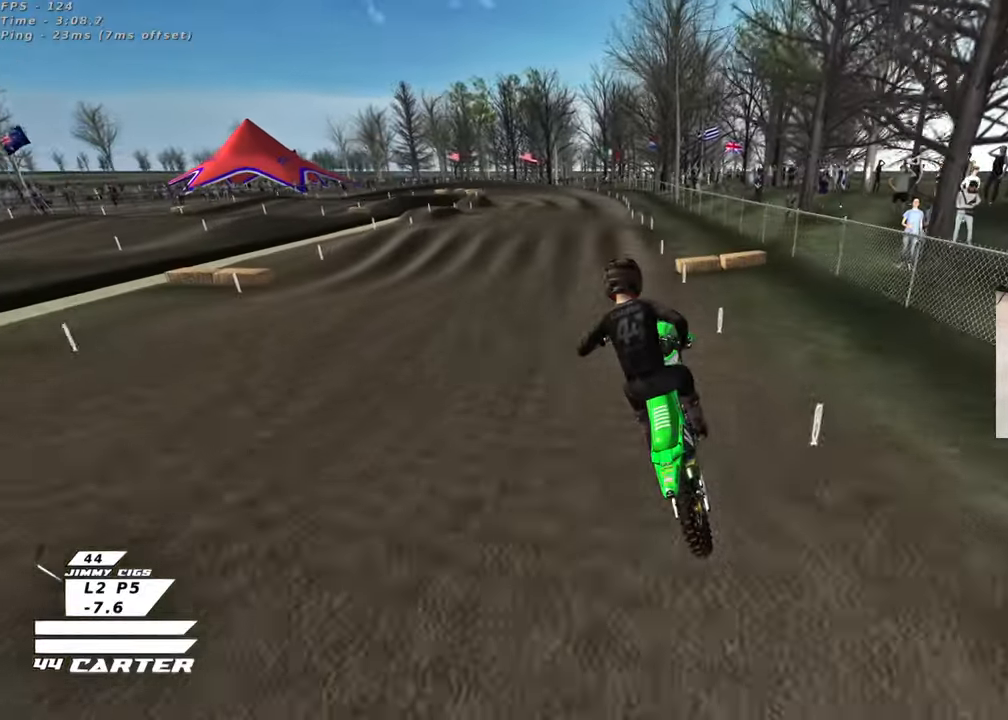
{"buttons": [], "left_stick": "center", "right_stick": "center", "events": [[67, "left_stick", "up-right"], [200, "X", "down"], [300, "X", "up"], [317, "left_stick", "center"]]}